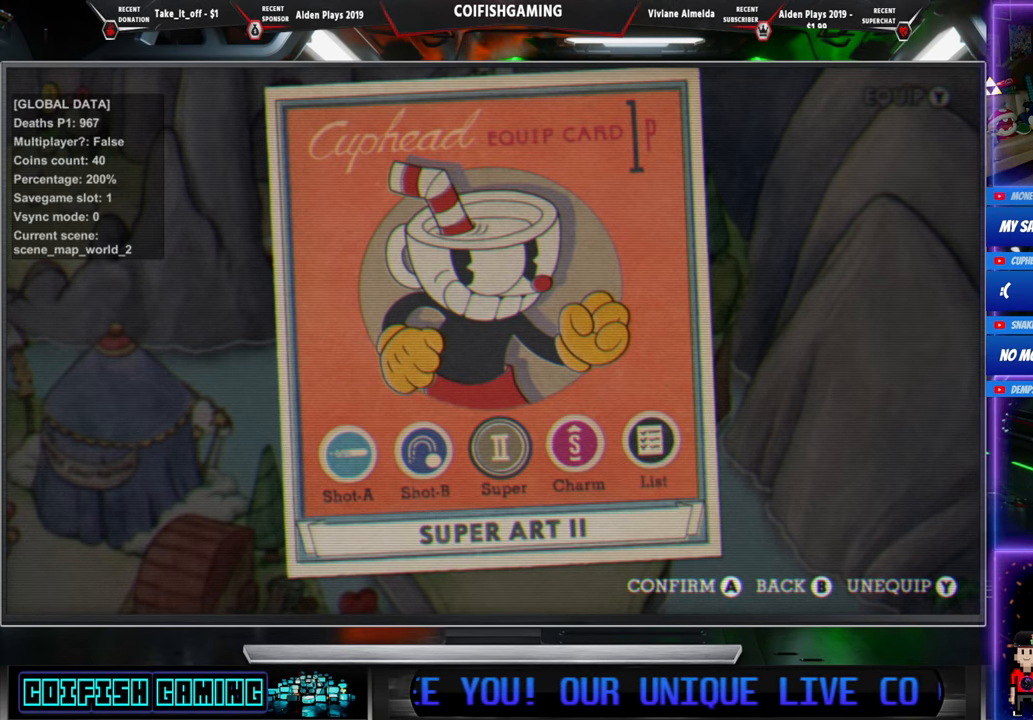
Gameplay with a controller (Xbox layout); each line is a JSON object with the inputs held at the frame after it. "events" lists button and stick changes between this image and that frame as [ms after this image, input, new state], when the widget could be followed in between. Not read: left_stick right_stick.
{"buttons": ["DPAD_LEFT"], "events": [[483, "DPAD_LEFT", "down"]]}
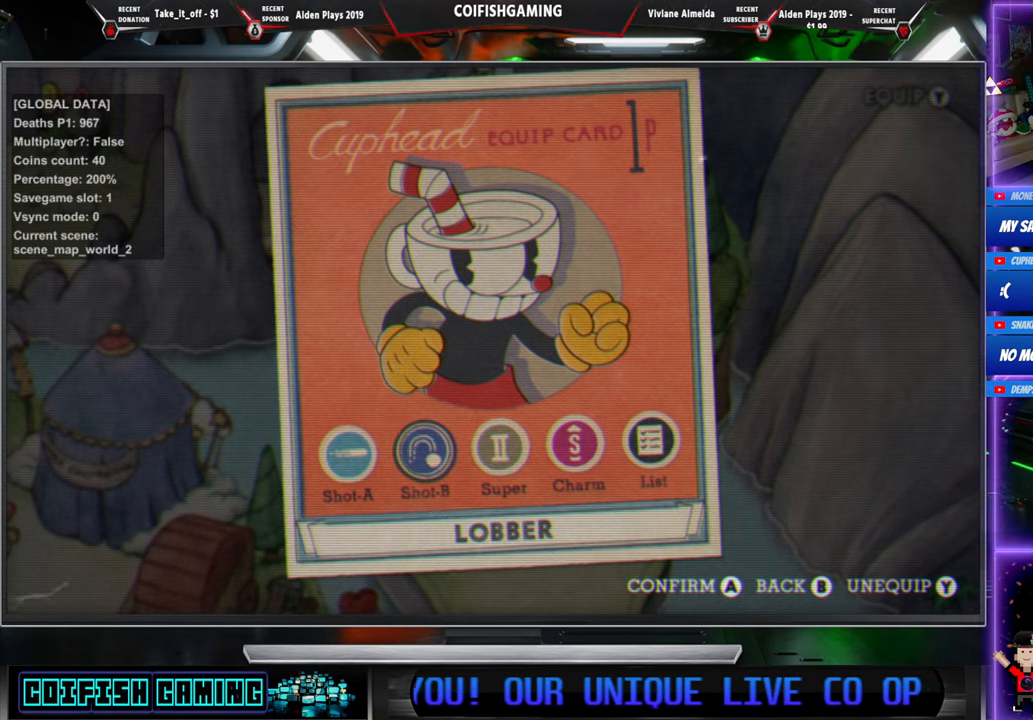
{"buttons": [], "events": [[117, "DPAD_LEFT", "up"], [317, "DPAD_LEFT", "down"], [433, "DPAD_LEFT", "up"]]}
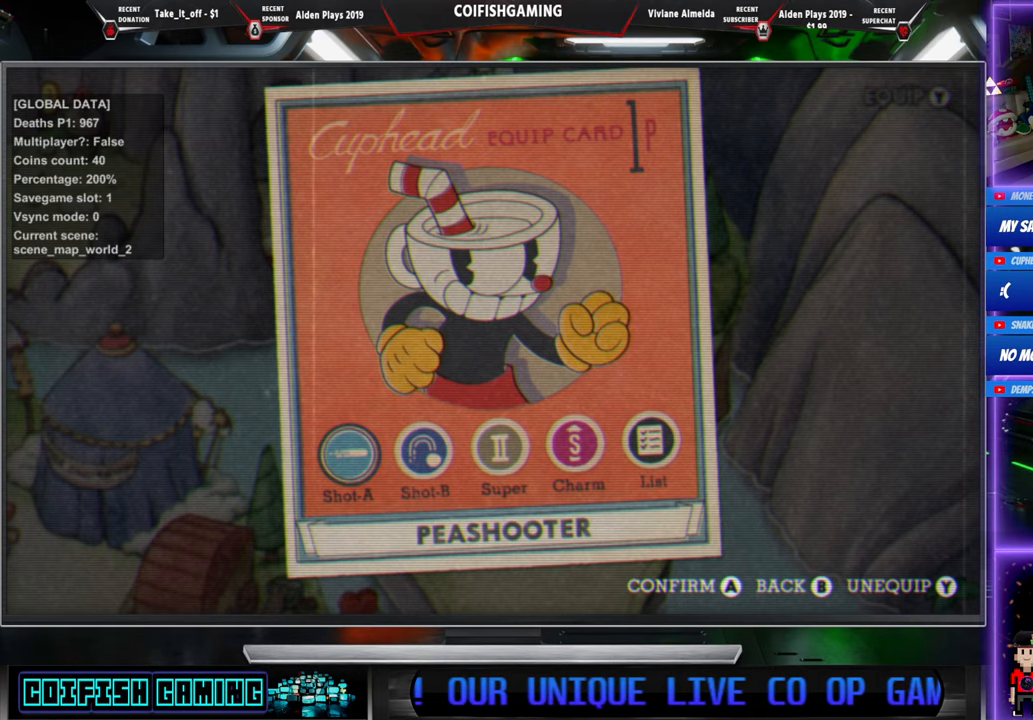
{"buttons": [], "events": [[100, "A", "down"], [217, "A", "up"]]}
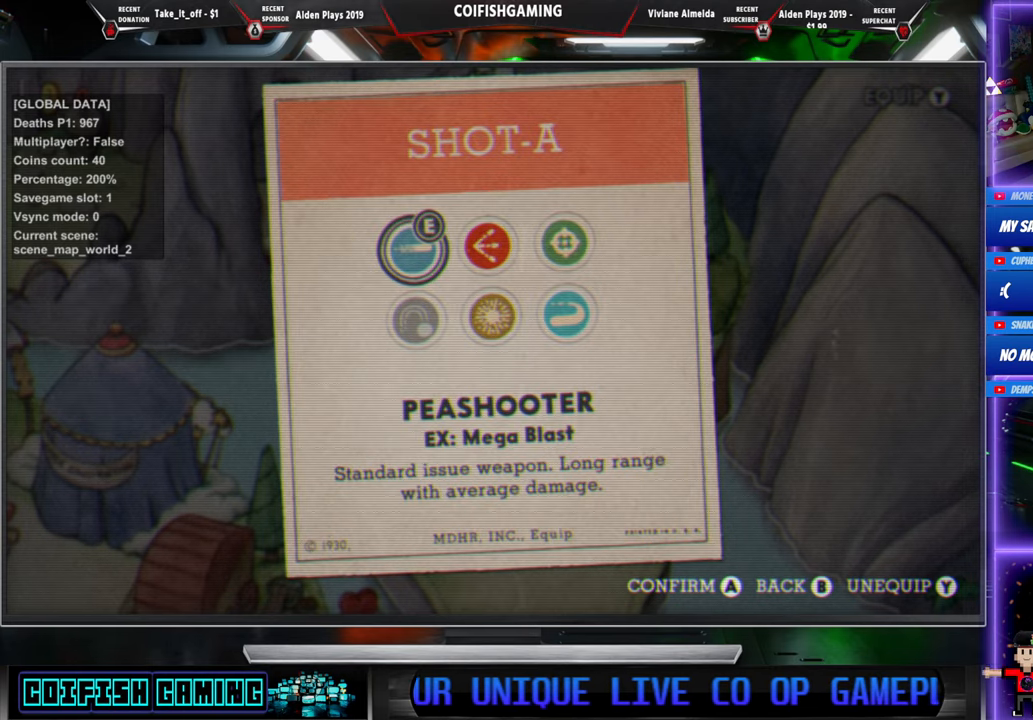
{"buttons": ["A"], "events": [[67, "DPAD_RIGHT", "down"], [200, "DPAD_RIGHT", "up"], [350, "DPAD_DOWN", "down"], [450, "DPAD_DOWN", "up"], [500, "A", "down"]]}
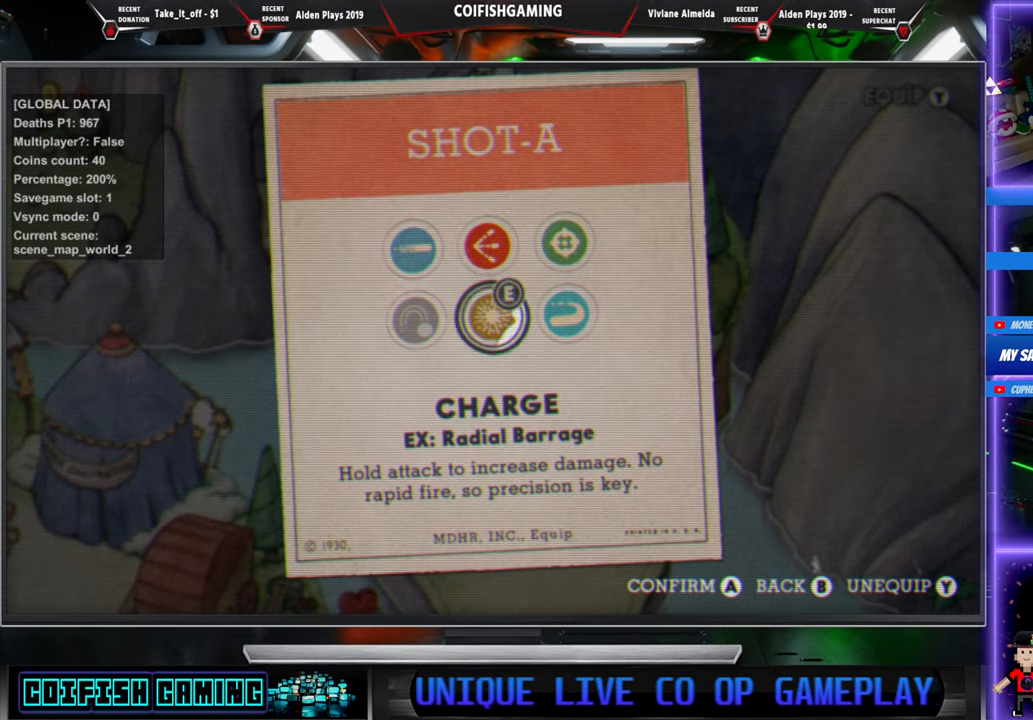
{"buttons": [], "events": [[100, "A", "up"], [300, "B", "down"], [417, "B", "up"]]}
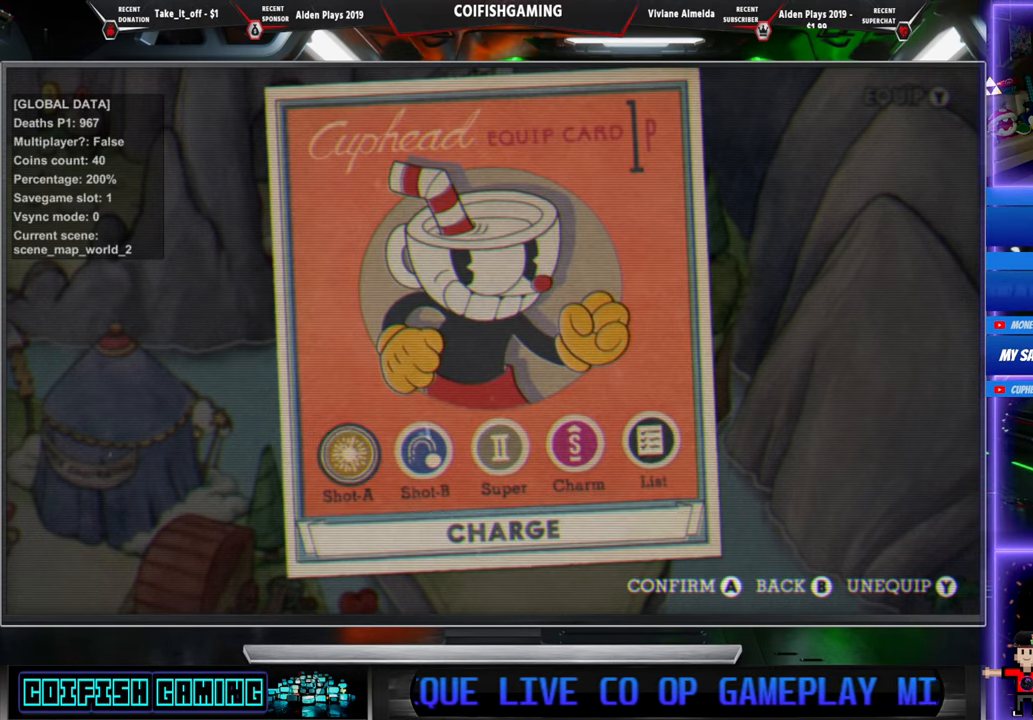
{"buttons": [], "events": []}
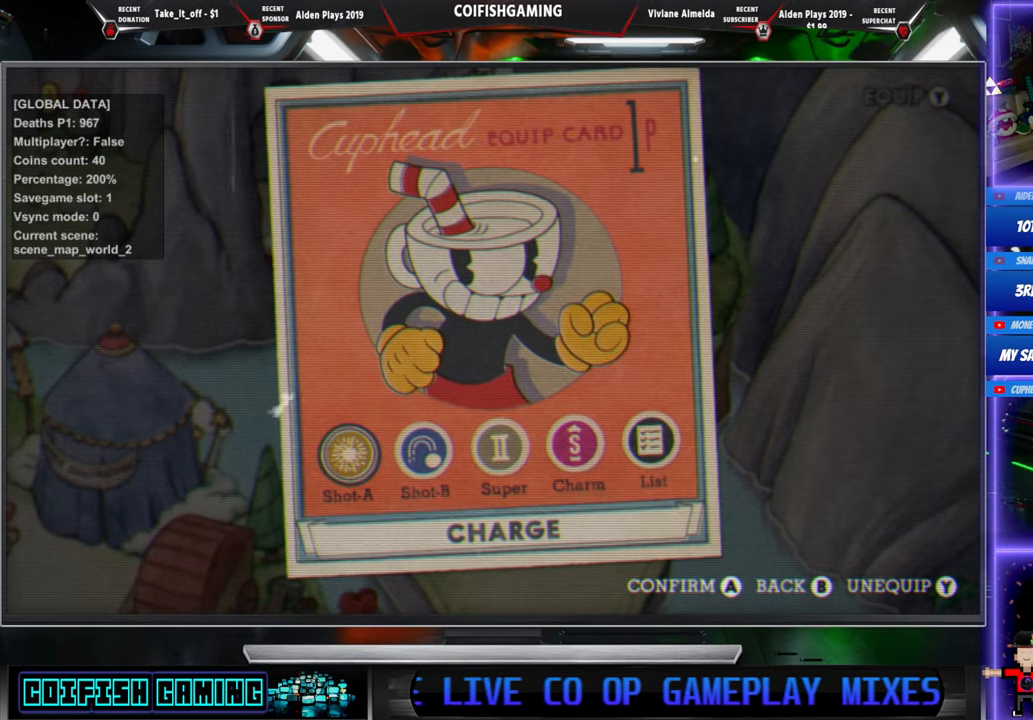
{"buttons": [], "events": []}
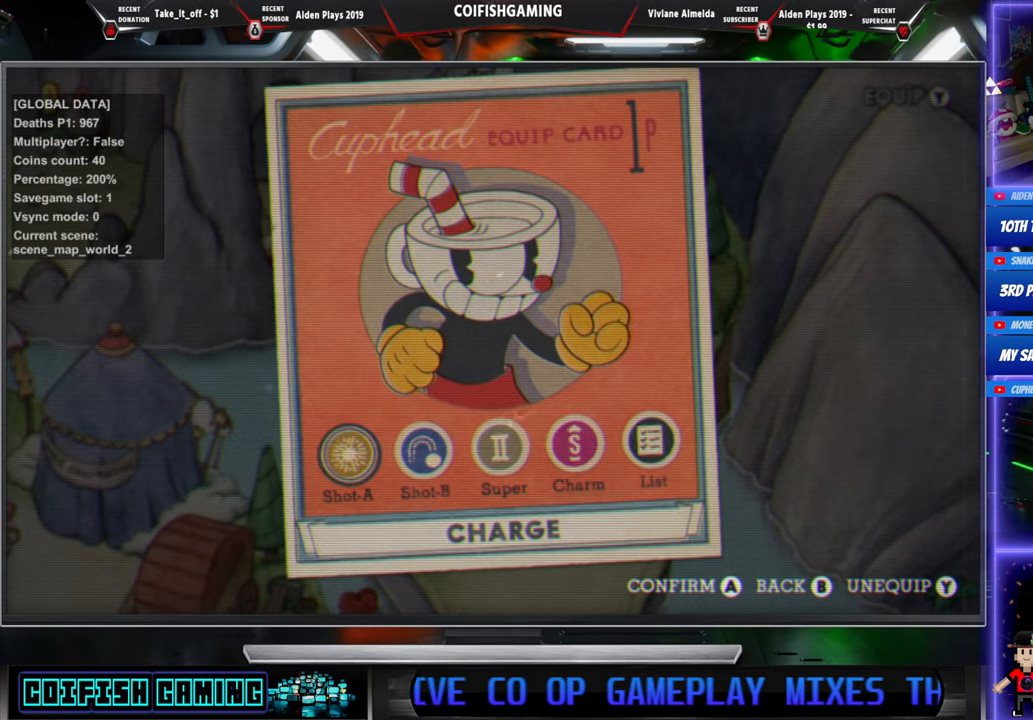
{"buttons": [], "events": []}
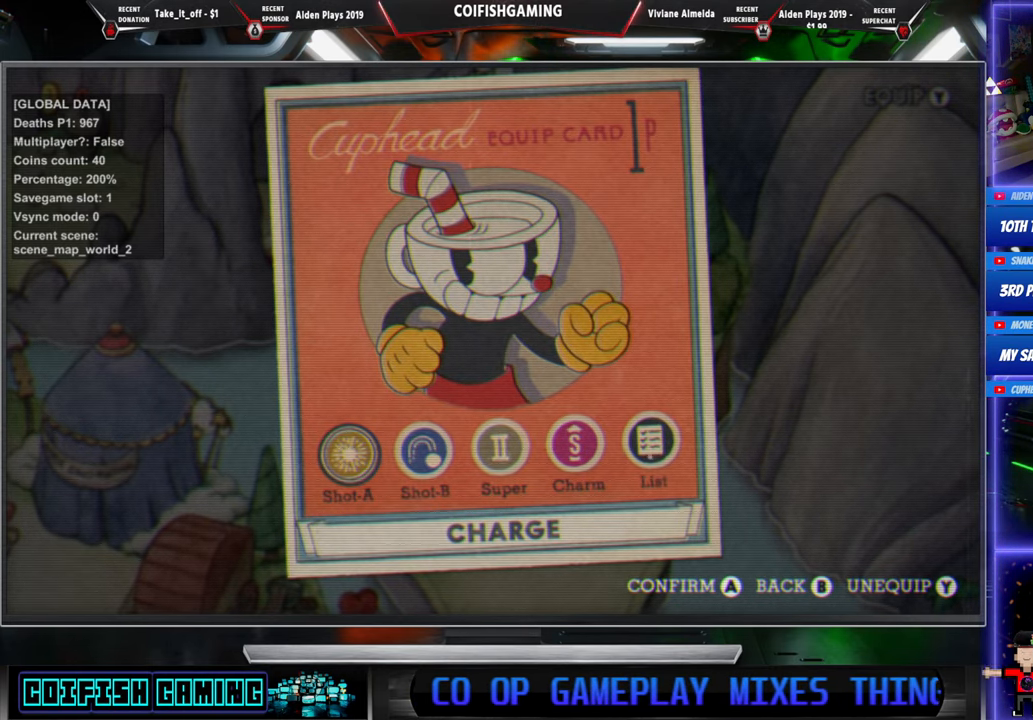
{"buttons": [], "events": [[233, "A", "down"], [350, "A", "up"]]}
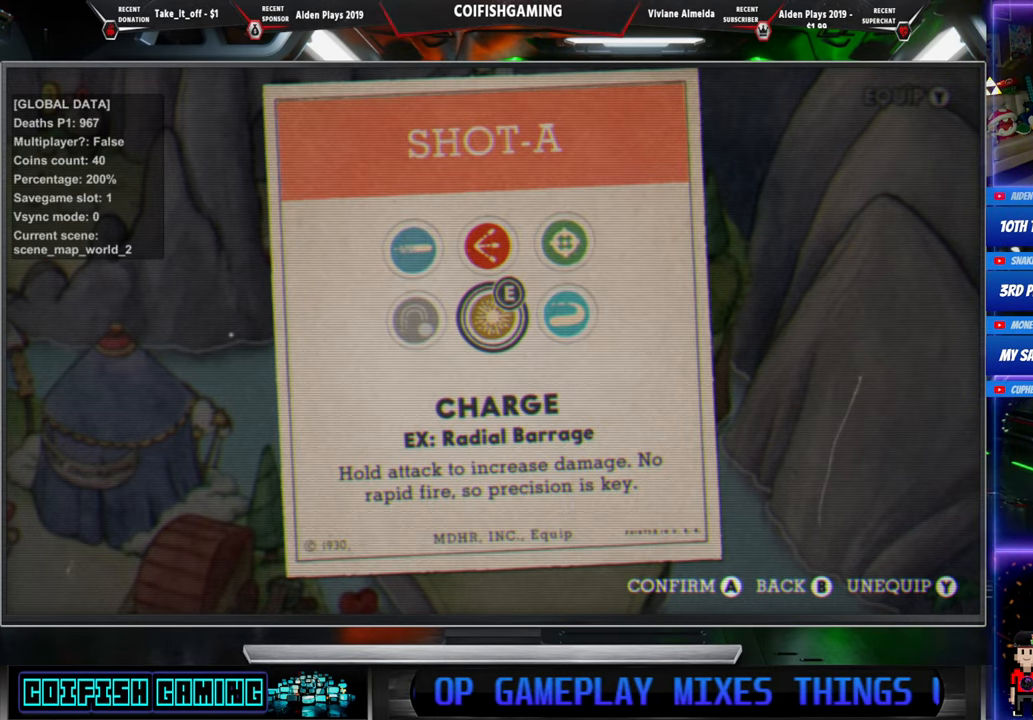
{"buttons": [], "events": []}
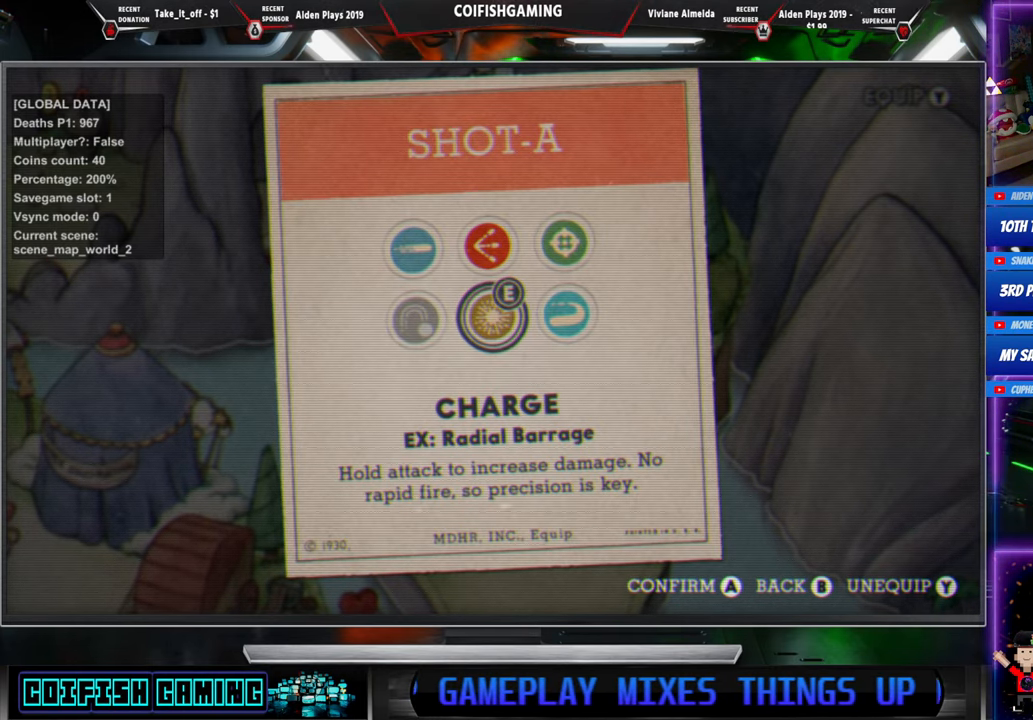
{"buttons": [], "events": [[317, "B", "down"], [417, "B", "up"]]}